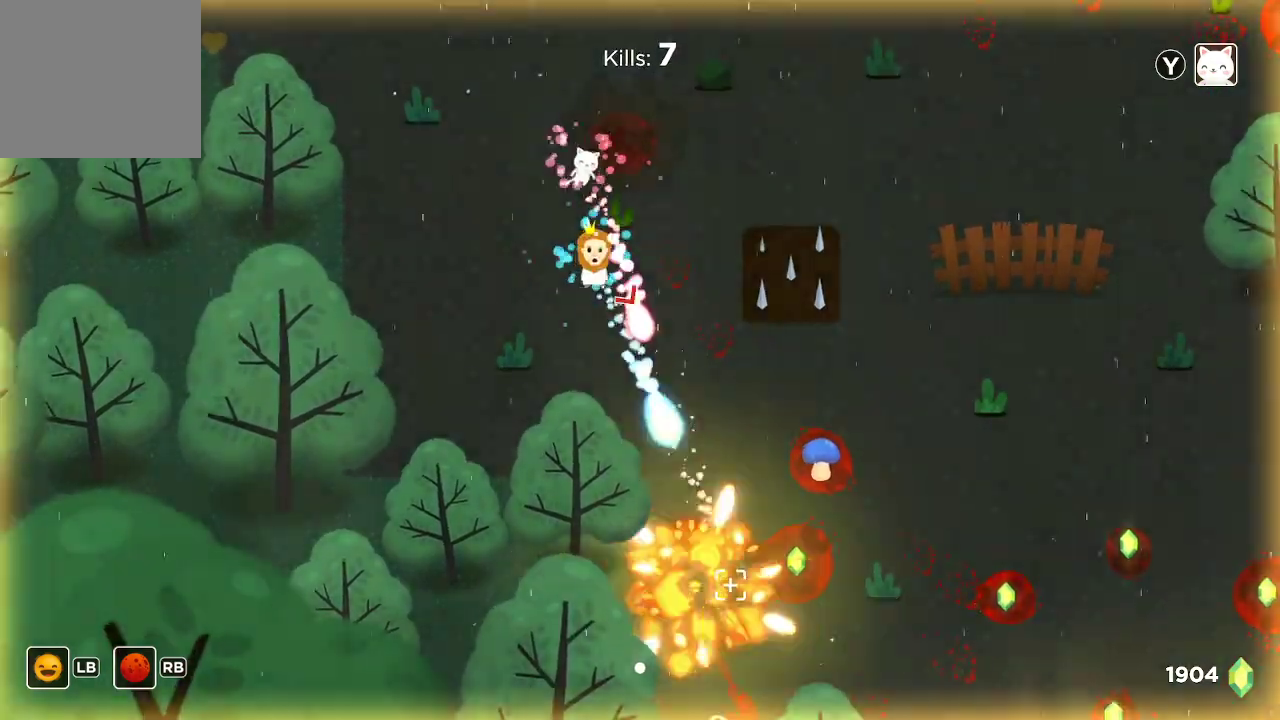
Gameplay with a controller (Xbox layout); each line is a JSON object with the inputs held at the frame after it. "events" lists button and stick changes between this image and that frame as [ms after this image, input, new state], when the widget could be followed in between.
{"buttons": ["R2"], "left_stick": "down-right", "right_stick": "down-right", "events": [[333, "right_stick", "down-right"], [367, "left_stick", "down-right"]]}
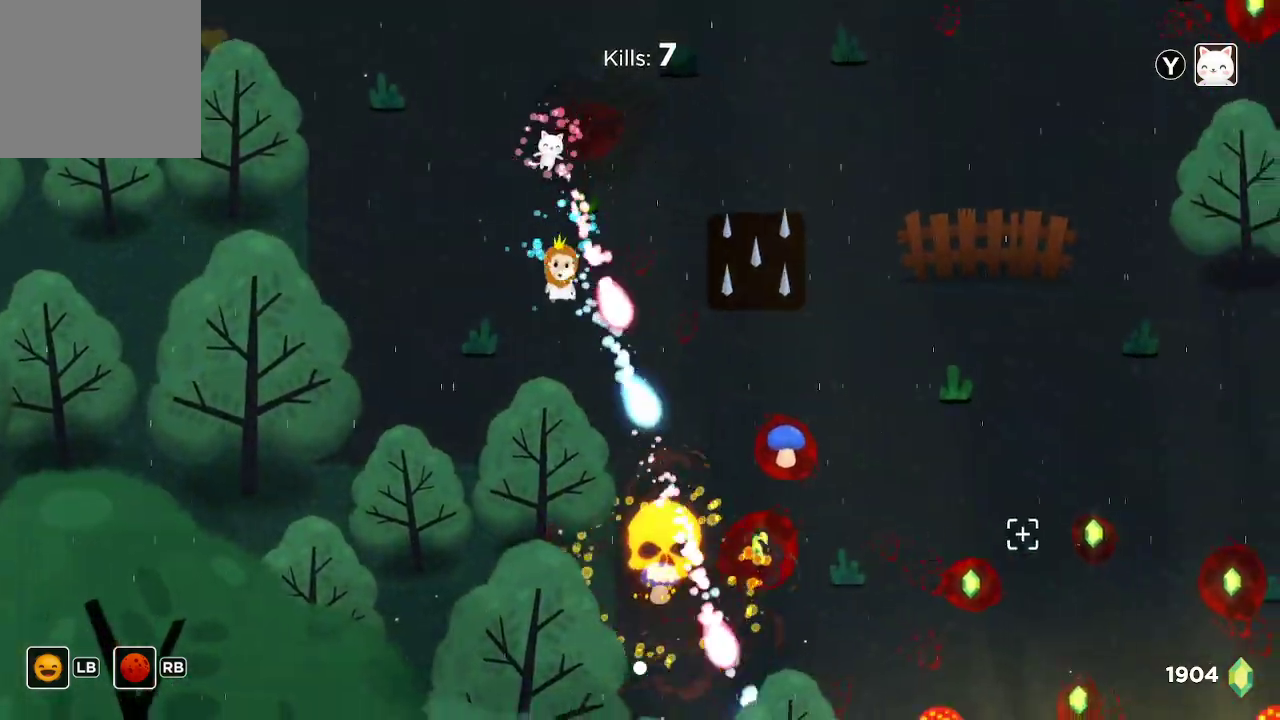
{"buttons": ["R2"], "left_stick": "down-right", "right_stick": "down-right", "events": []}
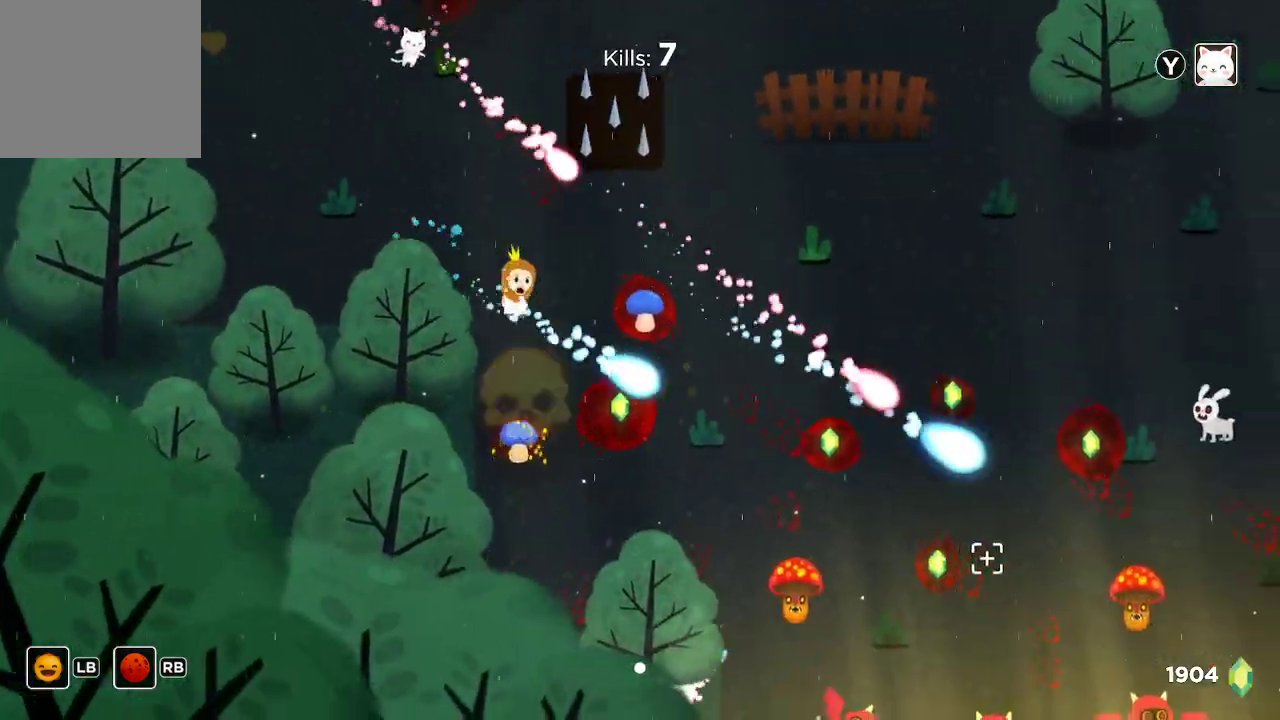
{"buttons": ["R2"], "left_stick": "center", "right_stick": "down-right", "events": [[67, "left_stick", "center"], [333, "left_stick", "up-right"], [400, "left_stick", "right"], [500, "left_stick", "center"]]}
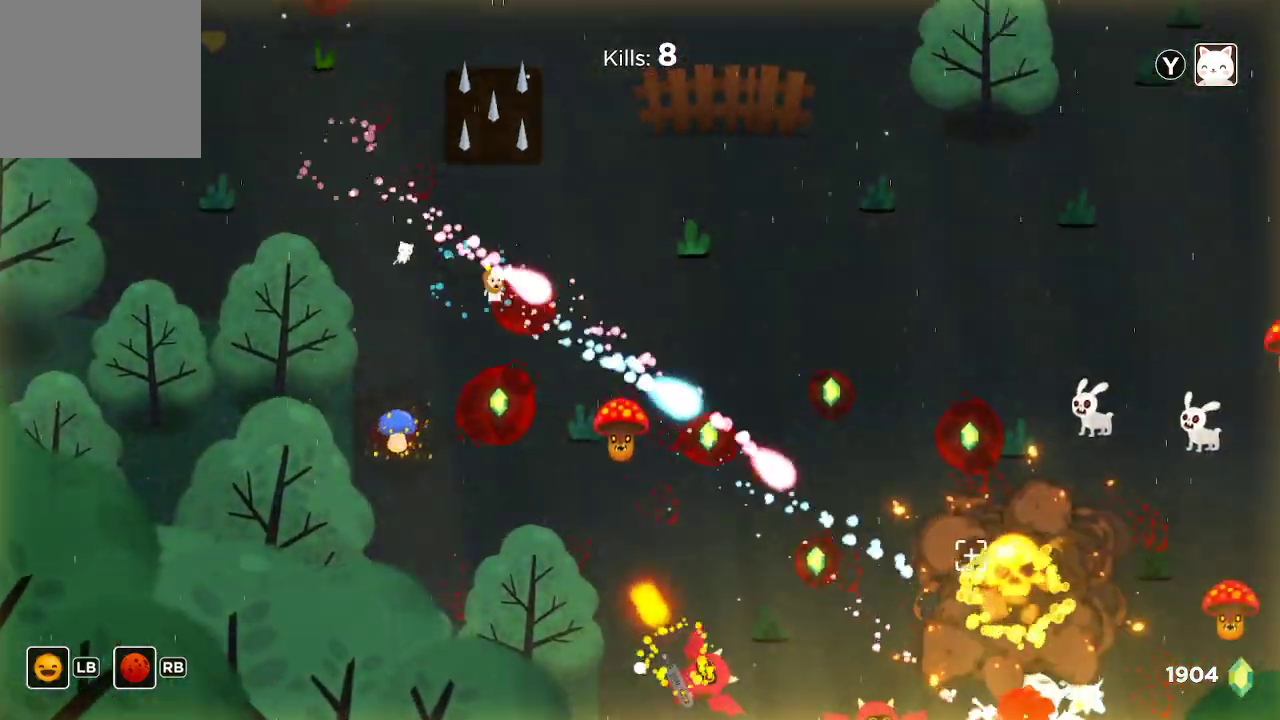
{"buttons": ["R2"], "left_stick": "left", "right_stick": "down-right", "events": [[67, "left_stick", "left"]]}
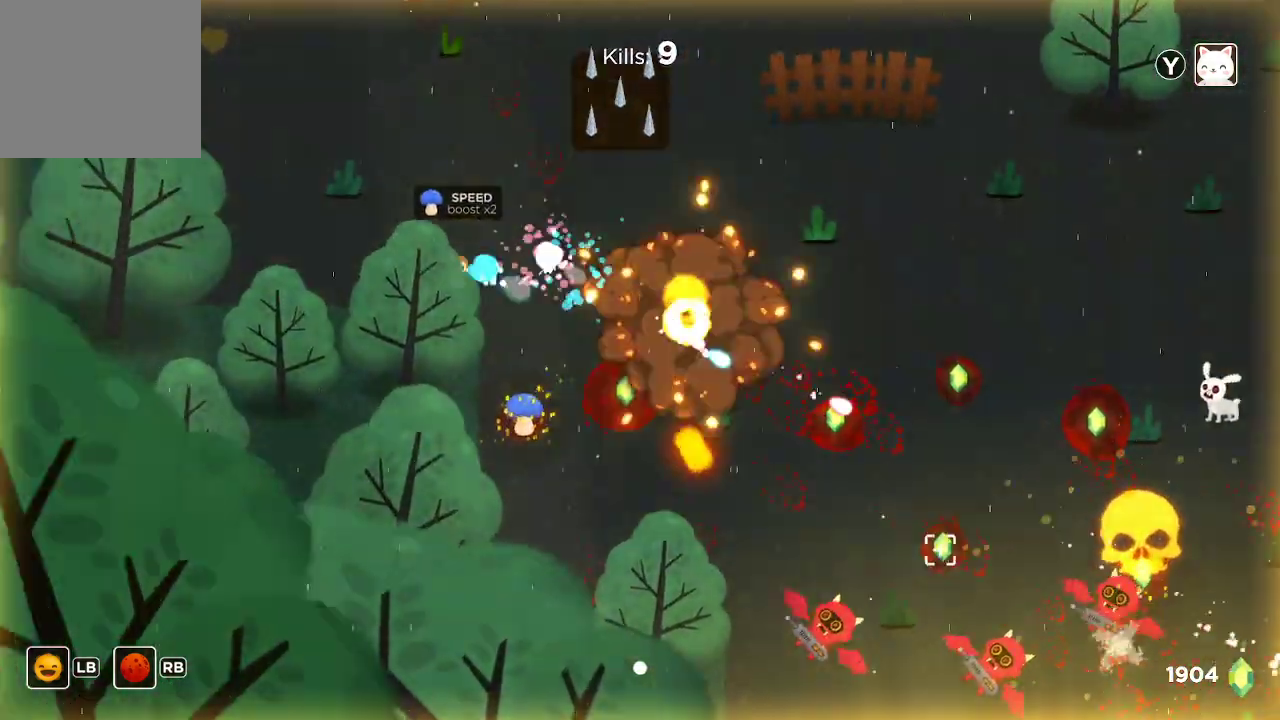
{"buttons": ["R2"], "left_stick": "up-right", "right_stick": "down-right", "events": [[200, "left_stick", "center"], [300, "left_stick", "up-right"]]}
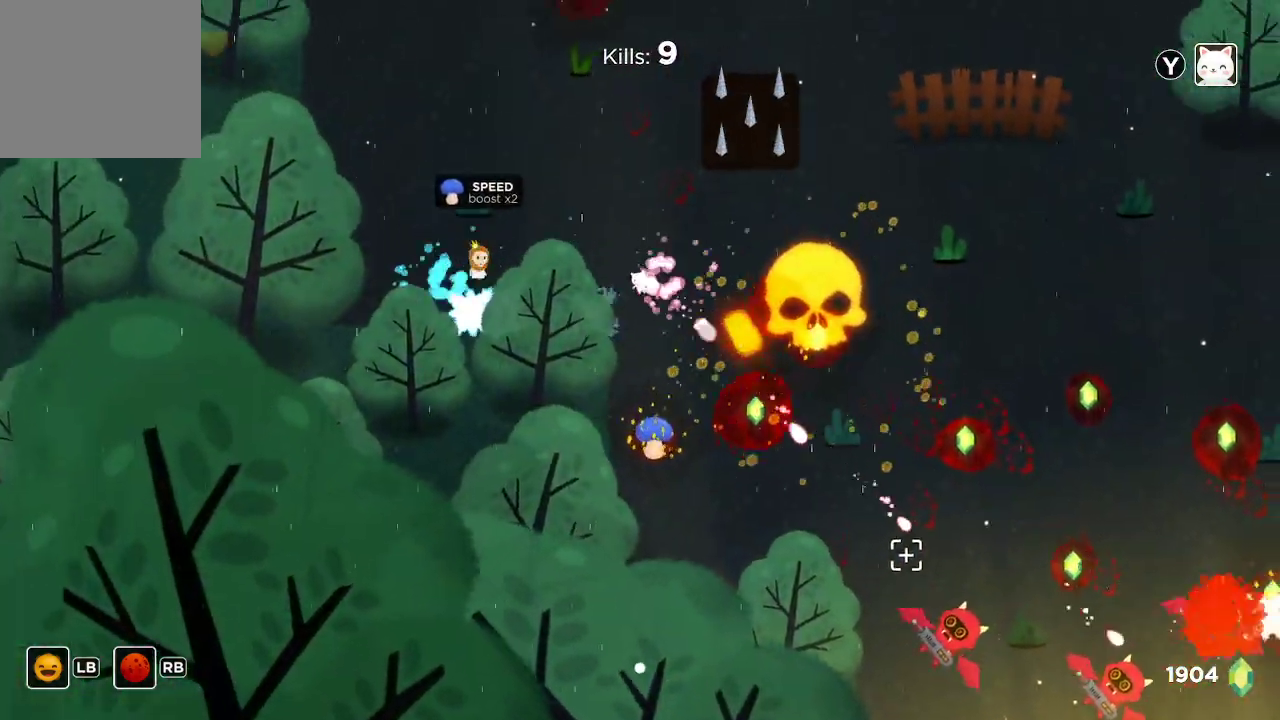
{"buttons": ["R2"], "left_stick": "center", "right_stick": "down-right", "events": [[267, "left_stick", "center"]]}
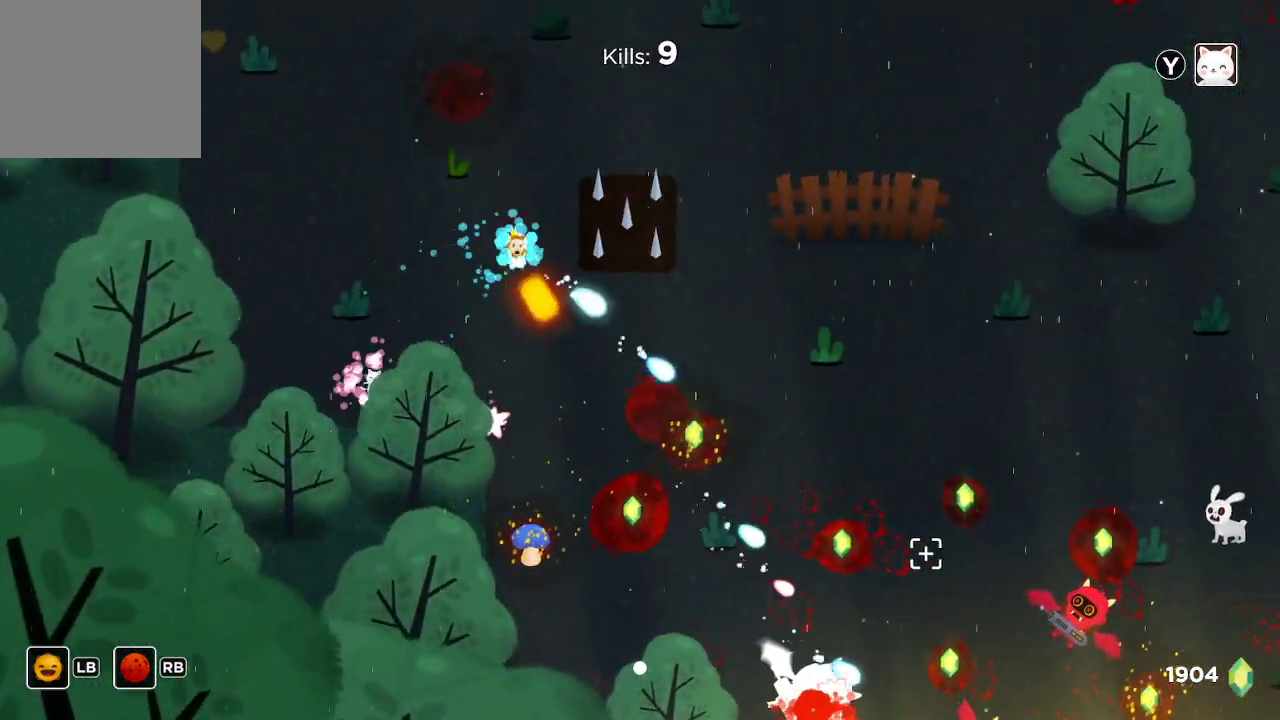
{"buttons": ["R2"], "left_stick": "center", "right_stick": "down-right", "events": [[300, "left_stick", "left"], [433, "left_stick", "center"]]}
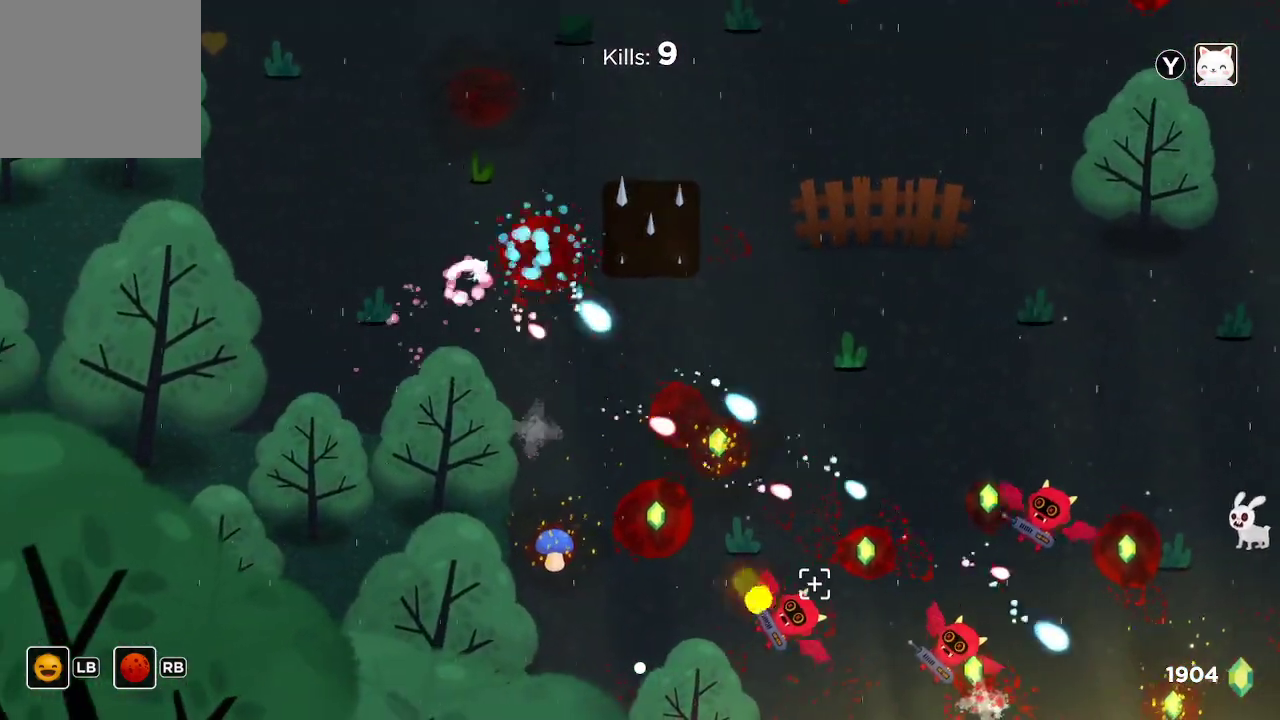
{"buttons": ["R2"], "left_stick": "center", "right_stick": "down-right", "events": [[233, "left_stick", "up-left"], [400, "left_stick", "center"]]}
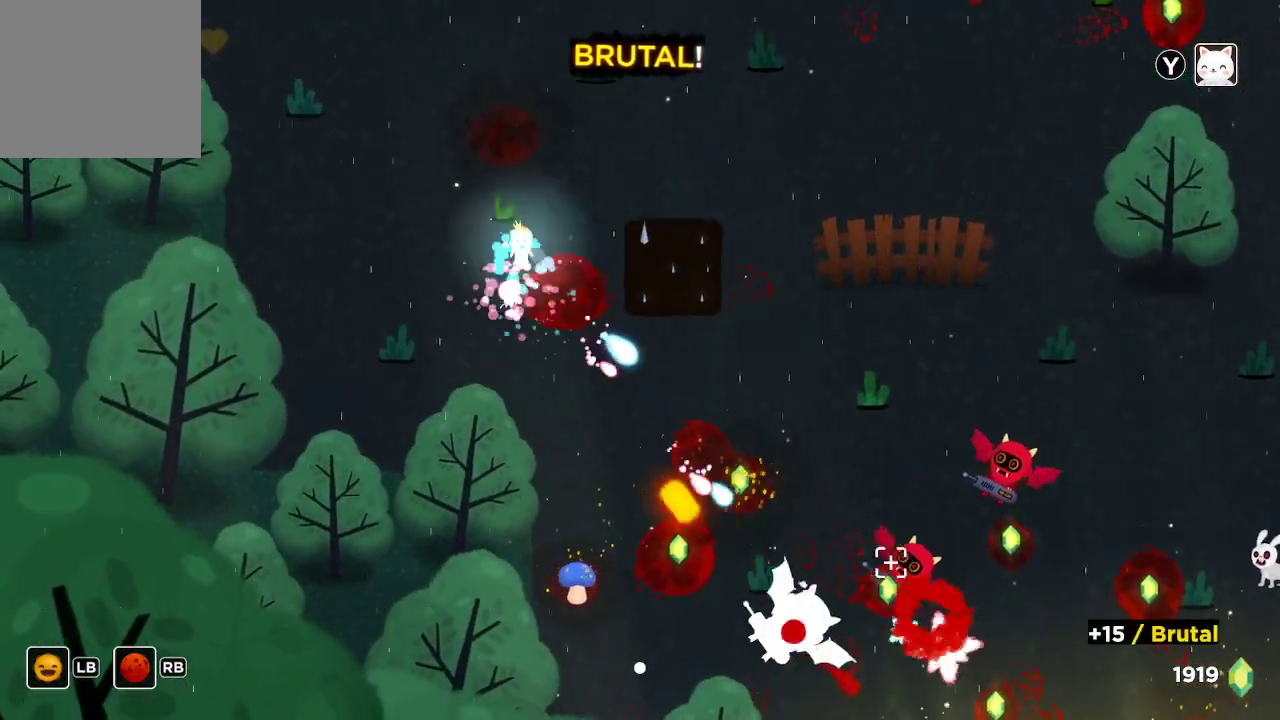
{"buttons": ["R2"], "left_stick": "left", "right_stick": "down-right", "events": [[33, "left_stick", "up-left"], [300, "left_stick", "center"], [433, "left_stick", "left"]]}
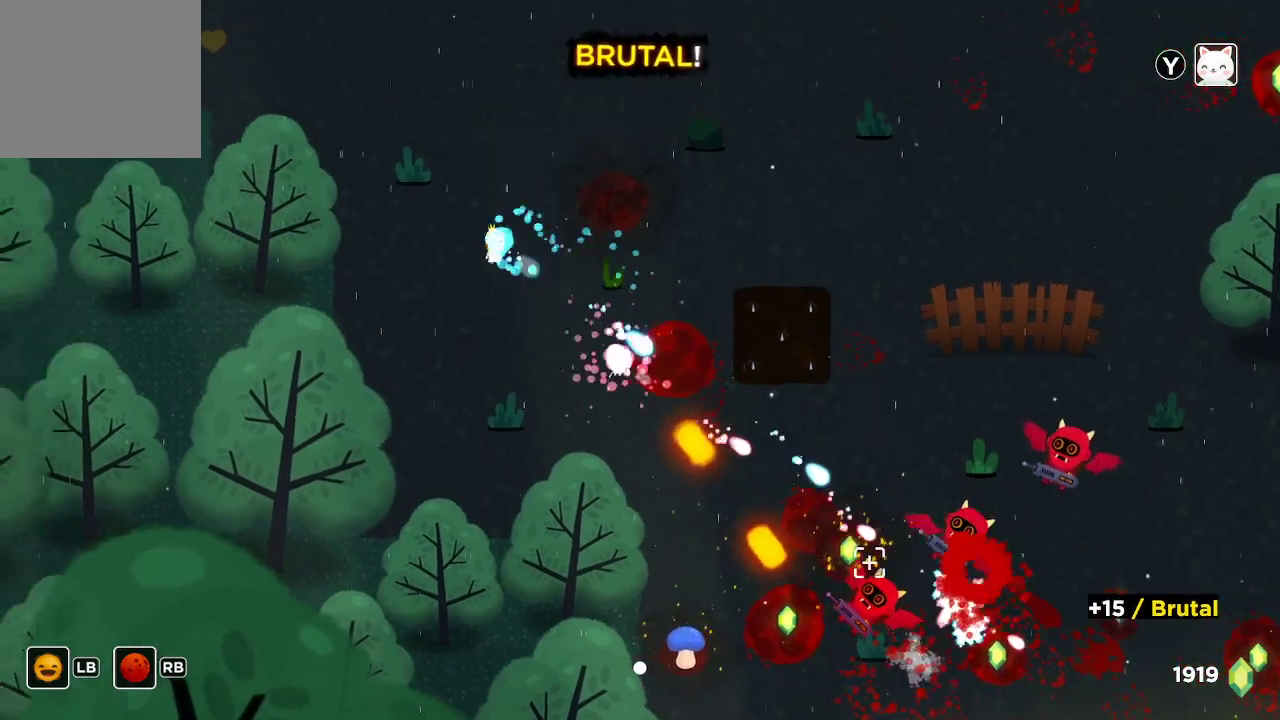
{"buttons": ["R2"], "left_stick": "center", "right_stick": "down-right", "events": [[167, "left_stick", "down-left"], [467, "left_stick", "center"]]}
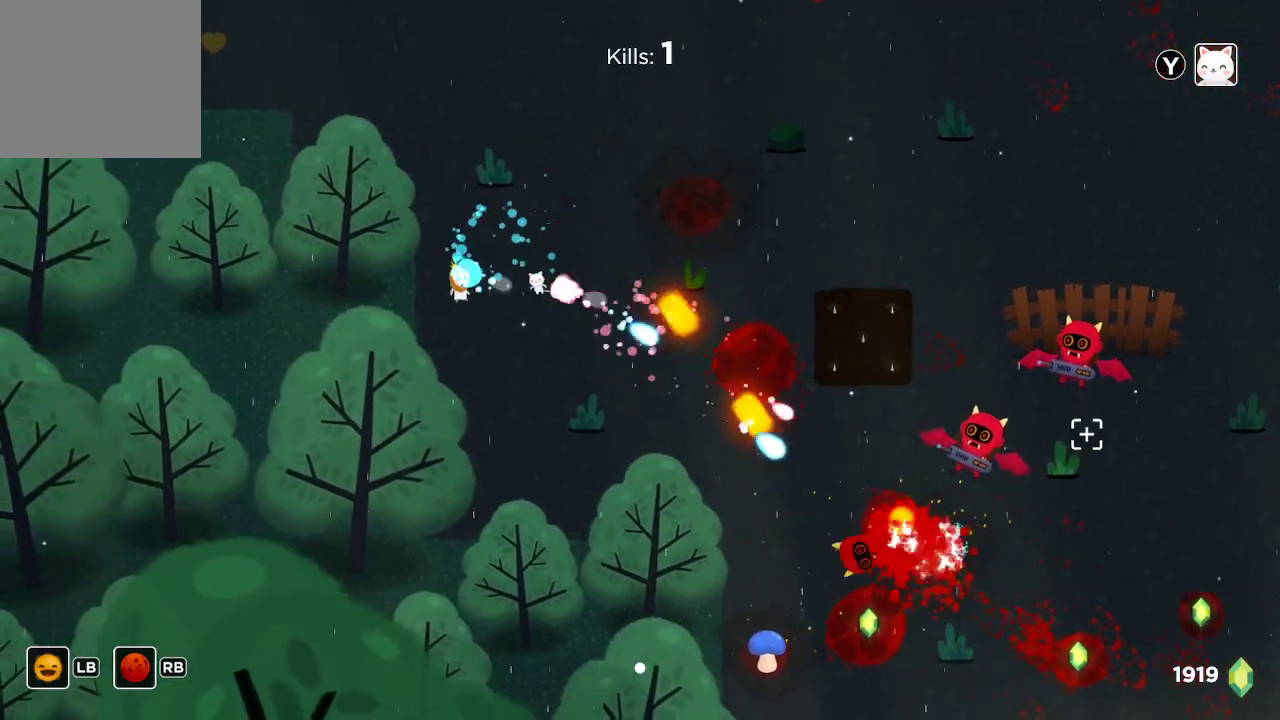
{"buttons": ["R2"], "left_stick": "center", "right_stick": "right", "events": [[133, "left_stick", "down-left"], [200, "right_stick", "right"], [300, "left_stick", "center"]]}
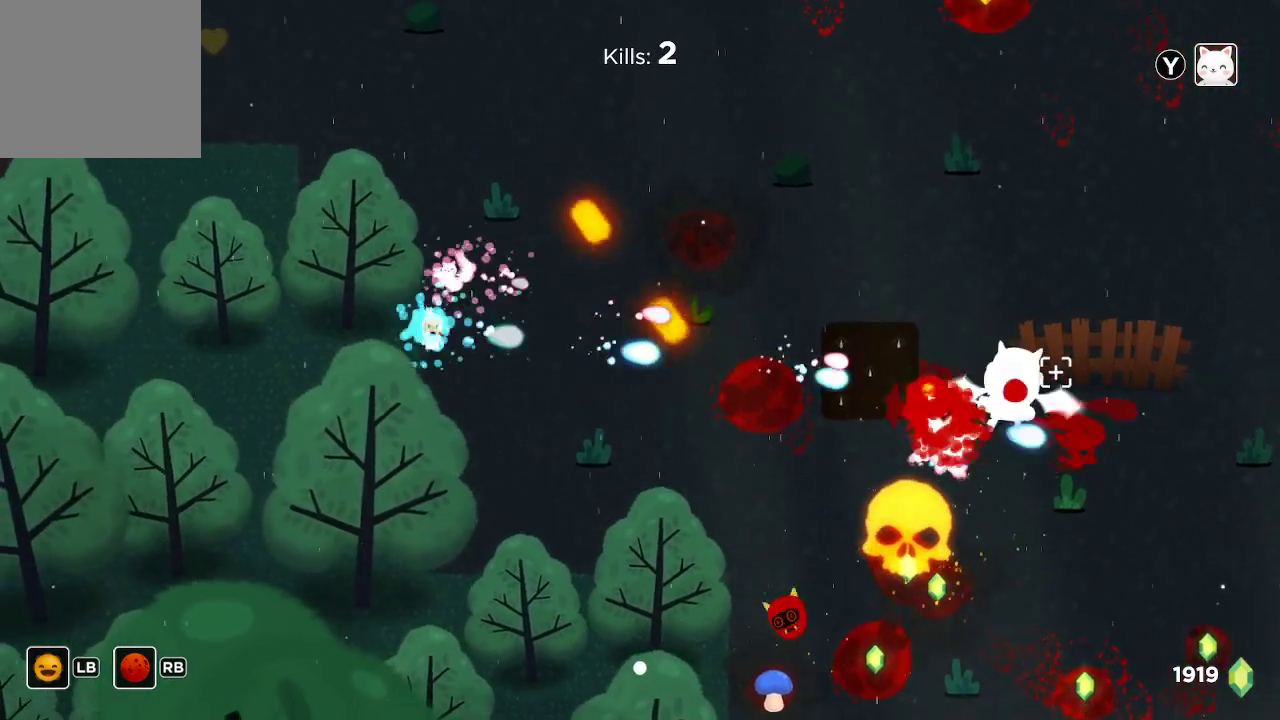
{"buttons": ["R2"], "left_stick": "center", "right_stick": "right", "events": []}
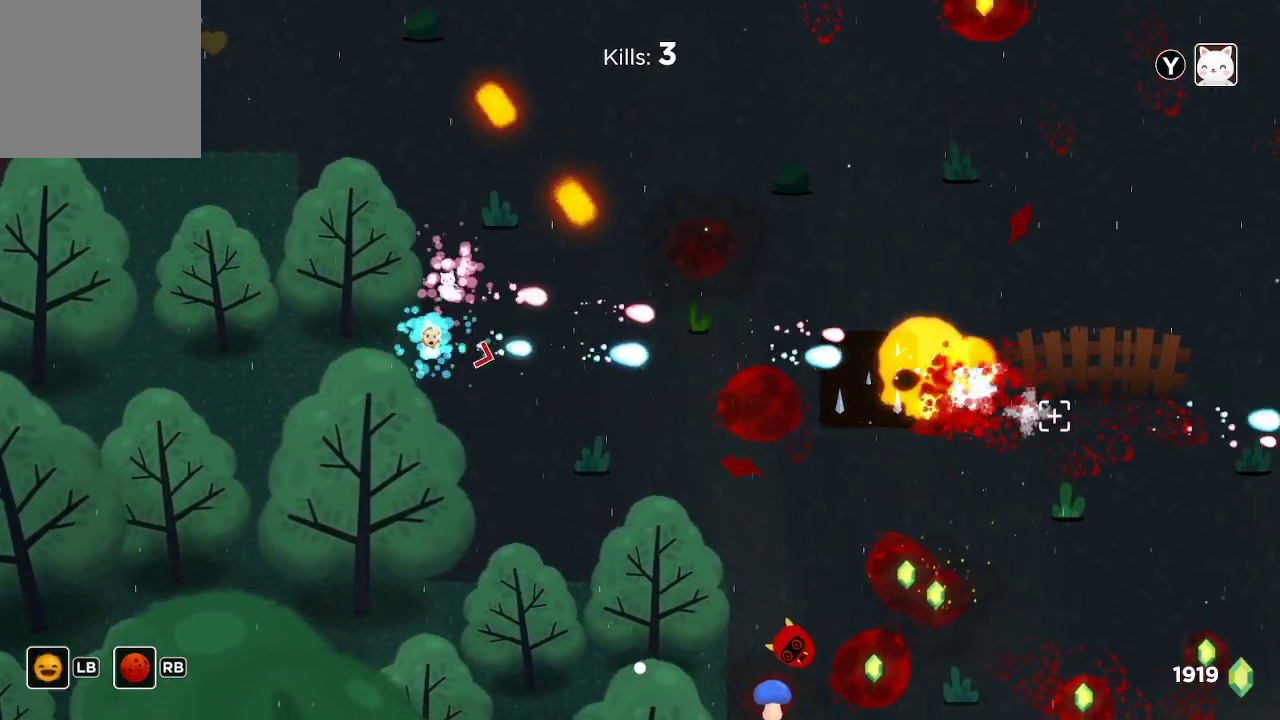
{"buttons": ["R2"], "left_stick": "down-right", "right_stick": "down-right", "events": [[333, "left_stick", "up-right"], [367, "right_stick", "down-right"], [500, "left_stick", "down-right"]]}
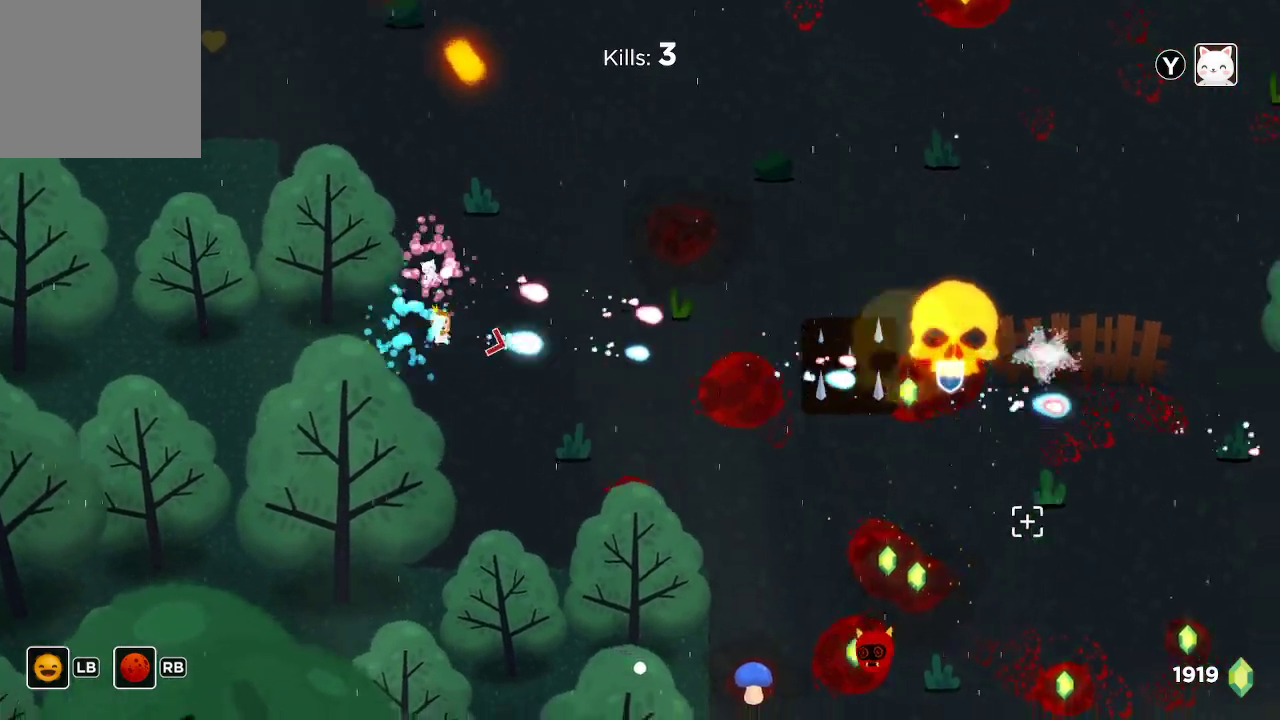
{"buttons": ["R2"], "left_stick": "down-right", "right_stick": "down-right", "events": []}
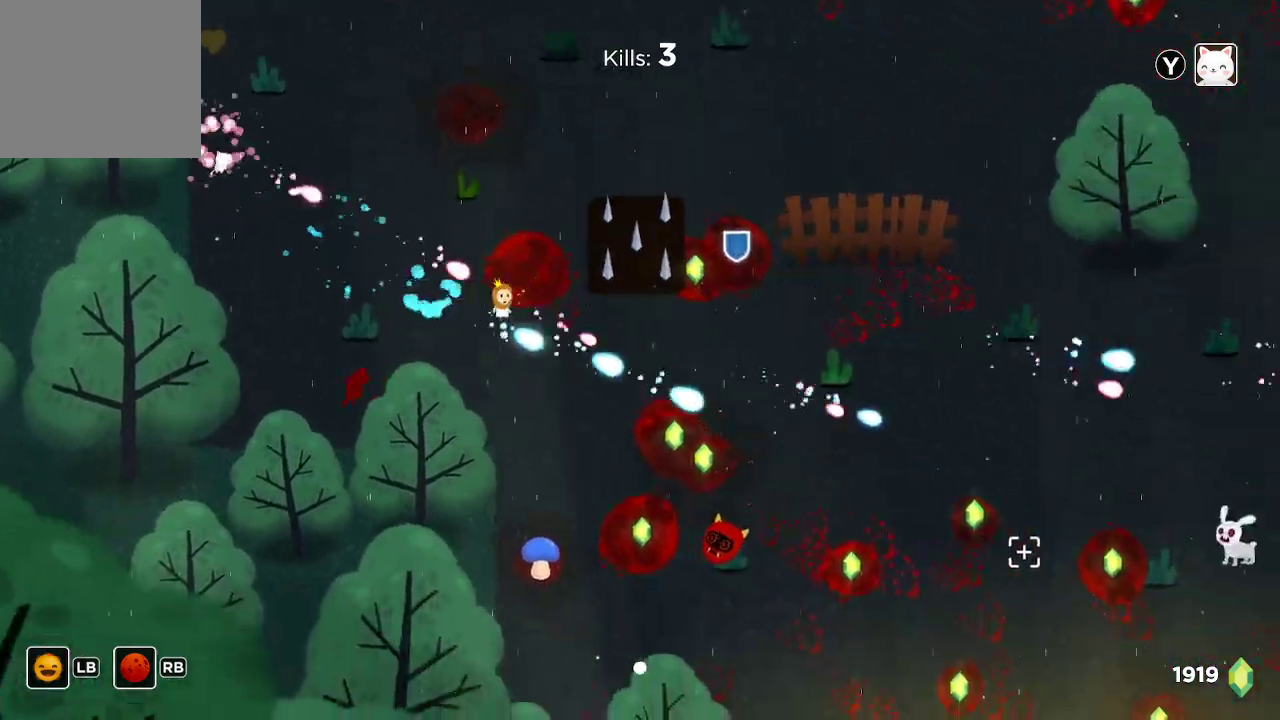
{"buttons": ["R2"], "left_stick": "down", "right_stick": "down-right", "events": [[67, "left_stick", "center"], [167, "left_stick", "down-right"], [500, "left_stick", "down"]]}
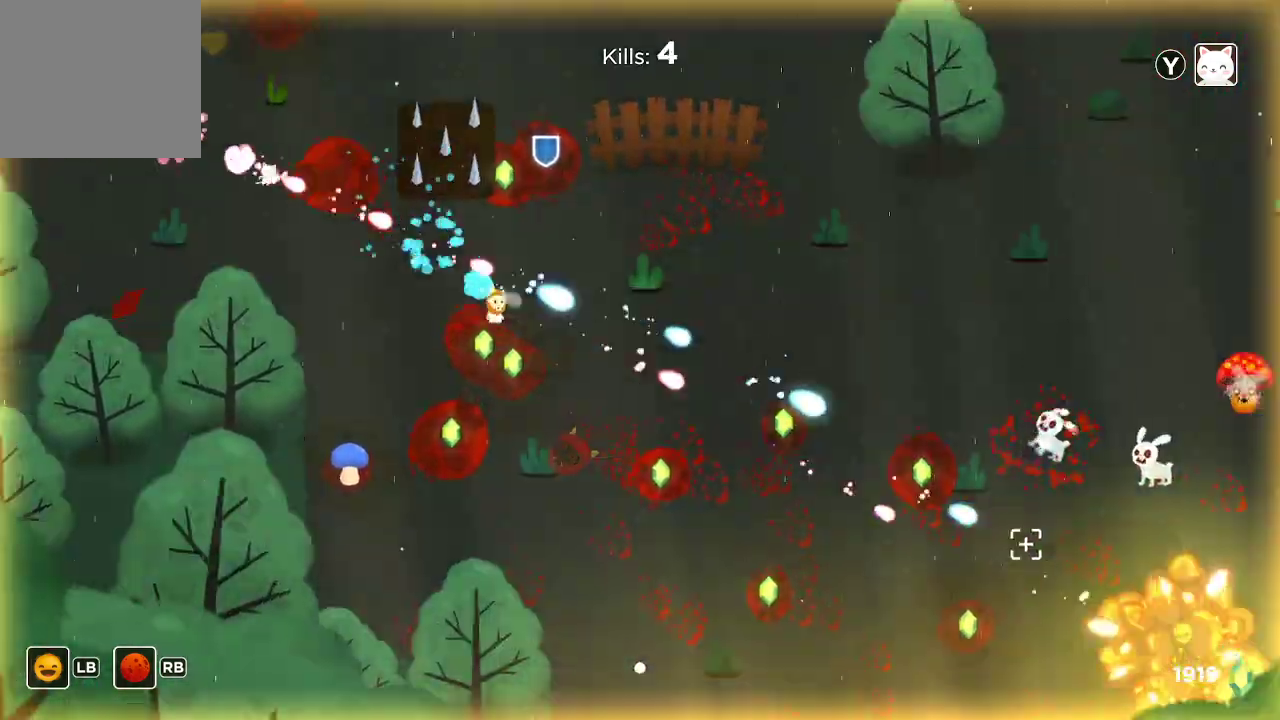
{"buttons": ["R2"], "left_stick": "down-left", "right_stick": "down-right", "events": [[33, "left_stick", "down-left"], [100, "left_stick", "left"], [467, "left_stick", "down-left"]]}
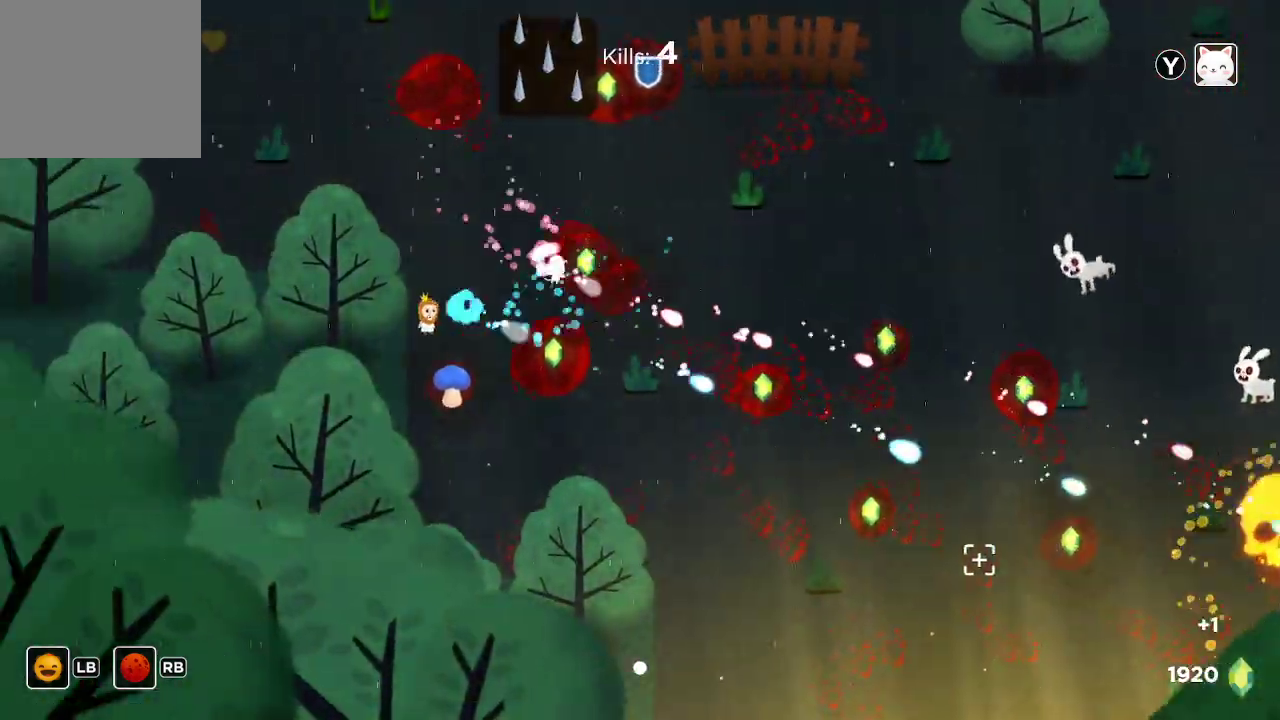
{"buttons": ["R2"], "left_stick": "up-right", "right_stick": "down-right", "events": [[167, "left_stick", "center"], [233, "left_stick", "right"], [367, "left_stick", "up-right"]]}
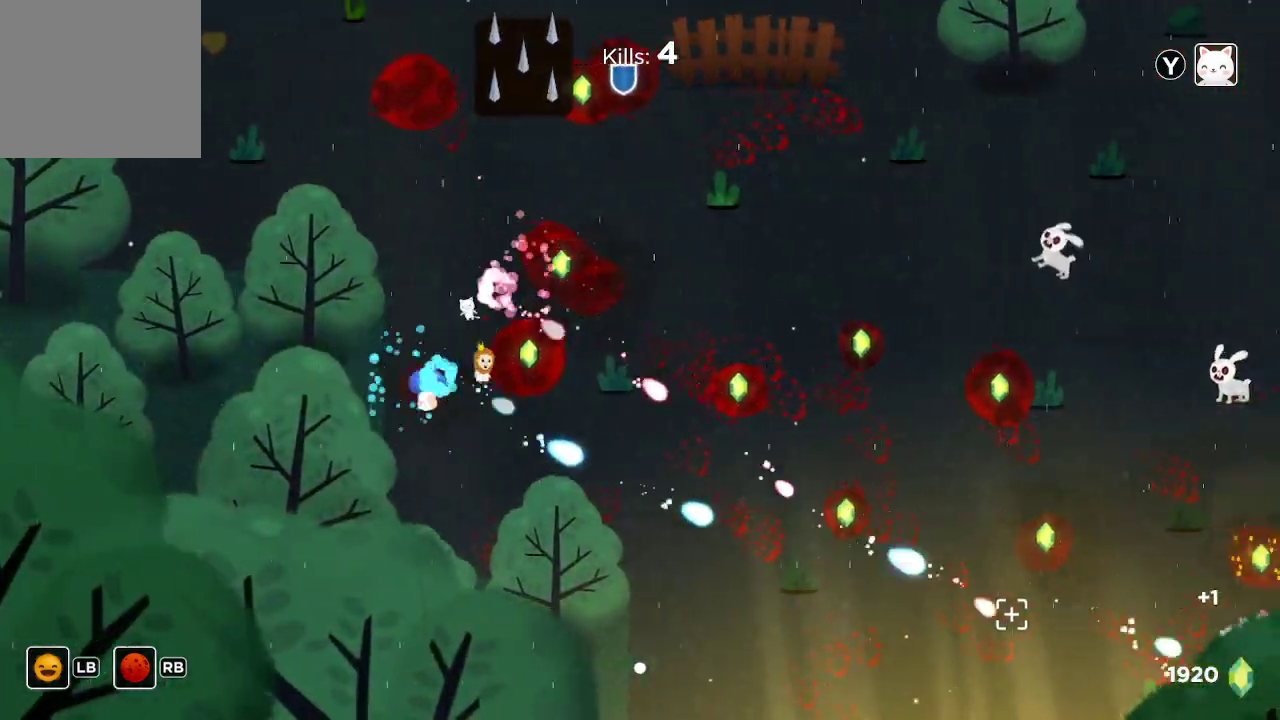
{"buttons": ["R2"], "left_stick": "up", "right_stick": "down-right", "events": [[300, "left_stick", "up"]]}
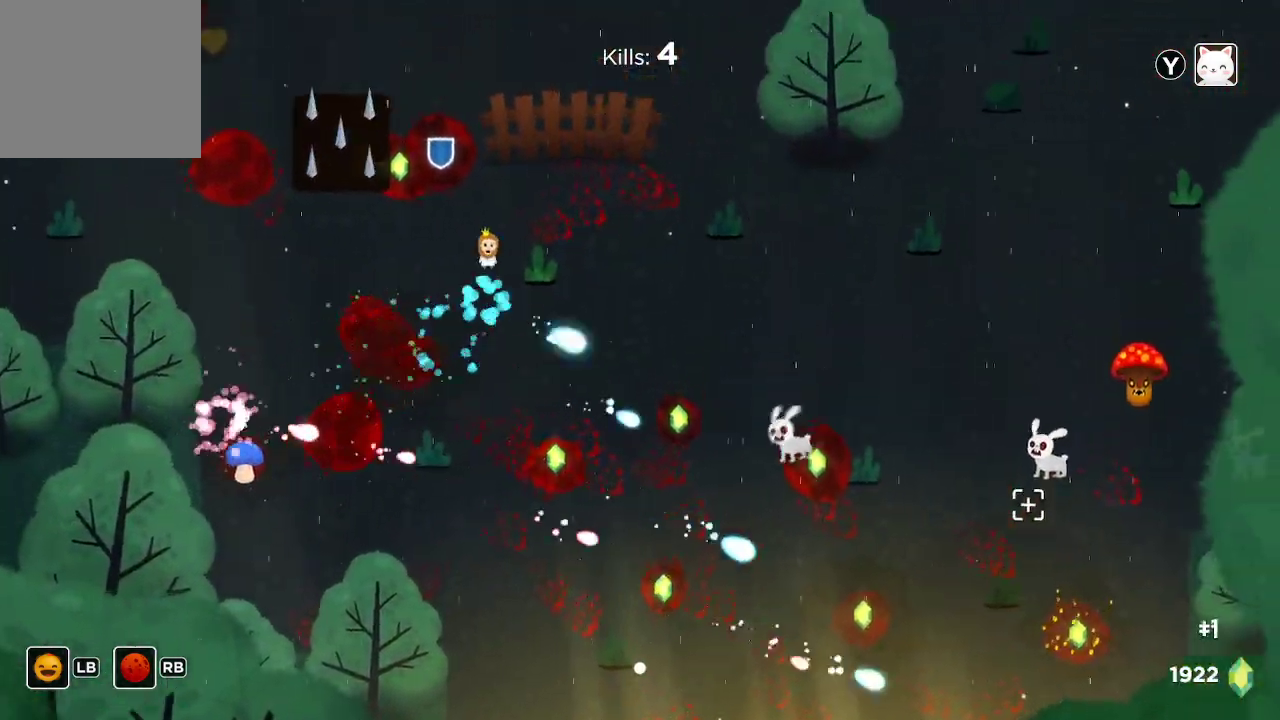
{"buttons": ["R2"], "left_stick": "up-left", "right_stick": "down-right", "events": [[67, "left_stick", "center"], [133, "left_stick", "up-left"], [300, "left_stick", "center"], [467, "left_stick", "up-left"]]}
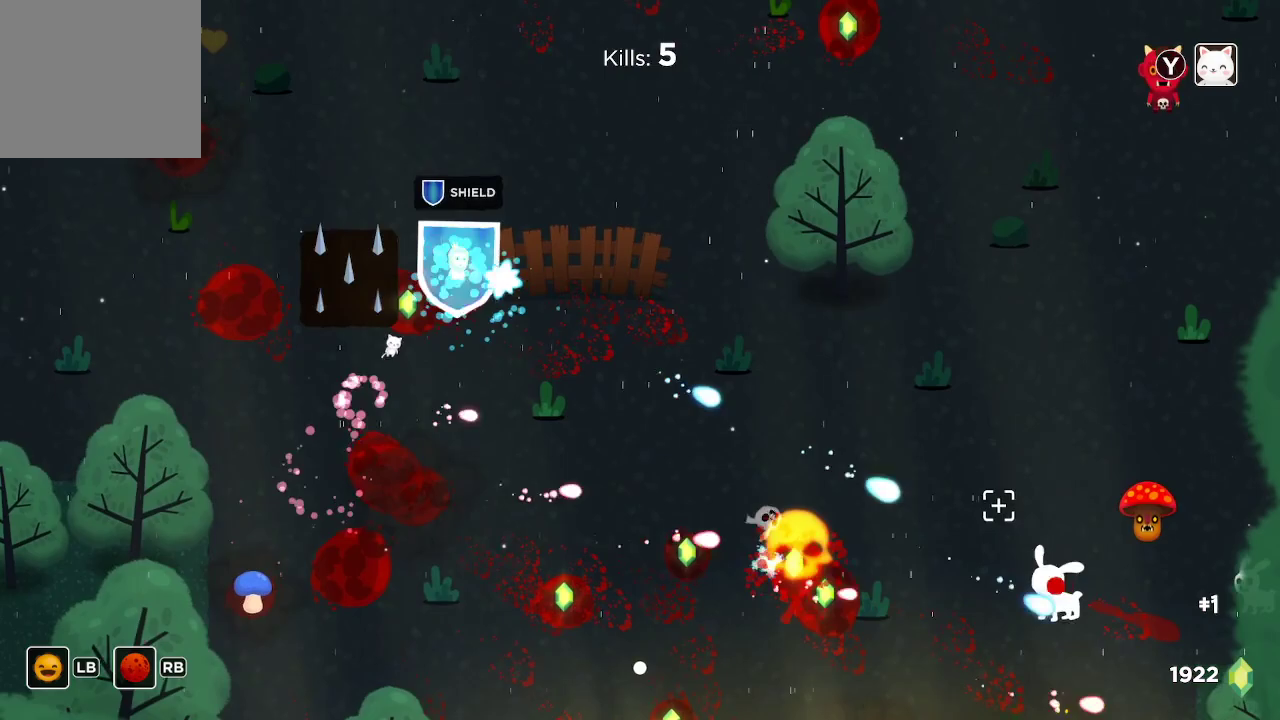
{"buttons": ["R2"], "left_stick": "down-right", "right_stick": "down-right", "events": [[33, "left_stick", "center"], [167, "left_stick", "down-right"]]}
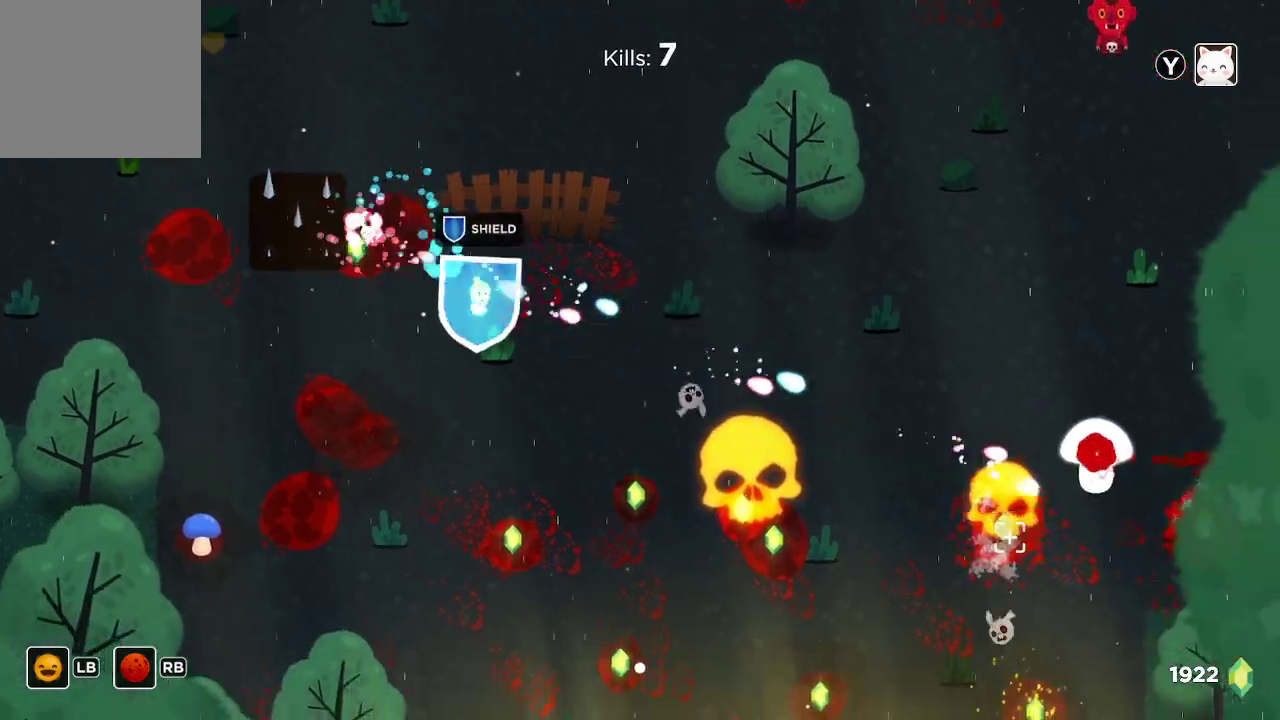
{"buttons": ["R2"], "left_stick": "down-left", "right_stick": "down-right", "events": [[167, "left_stick", "center"], [300, "left_stick", "down-left"]]}
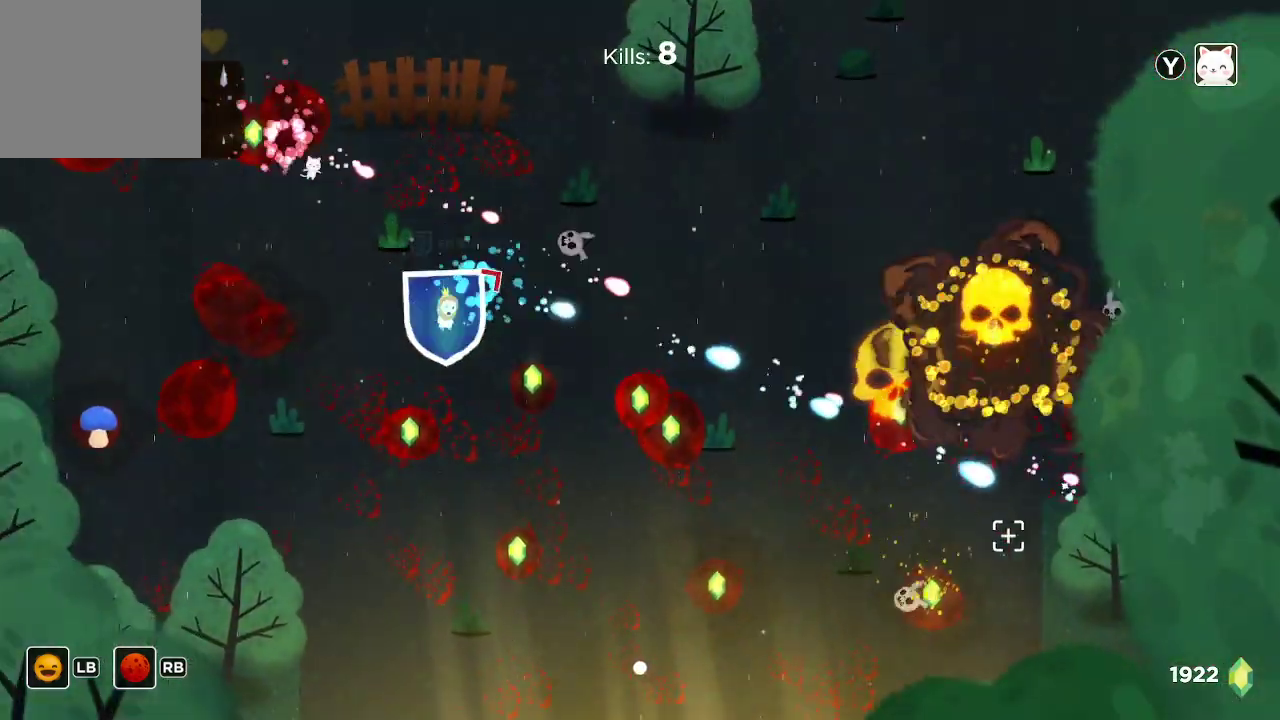
{"buttons": ["R2"], "left_stick": "down-right", "right_stick": "down-right", "events": [[167, "left_stick", "center"], [300, "left_stick", "down-right"]]}
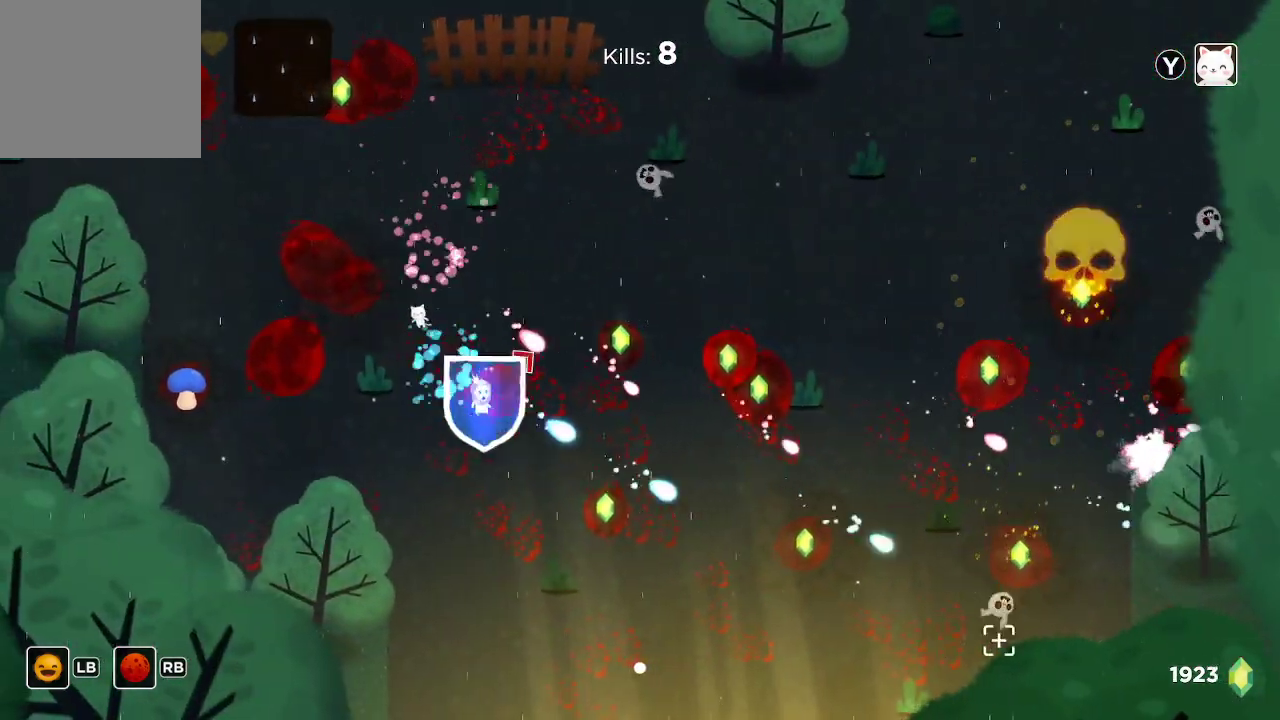
{"buttons": ["R2"], "left_stick": "down-right", "right_stick": "down-right", "events": [[167, "left_stick", "right"], [400, "left_stick", "down-right"]]}
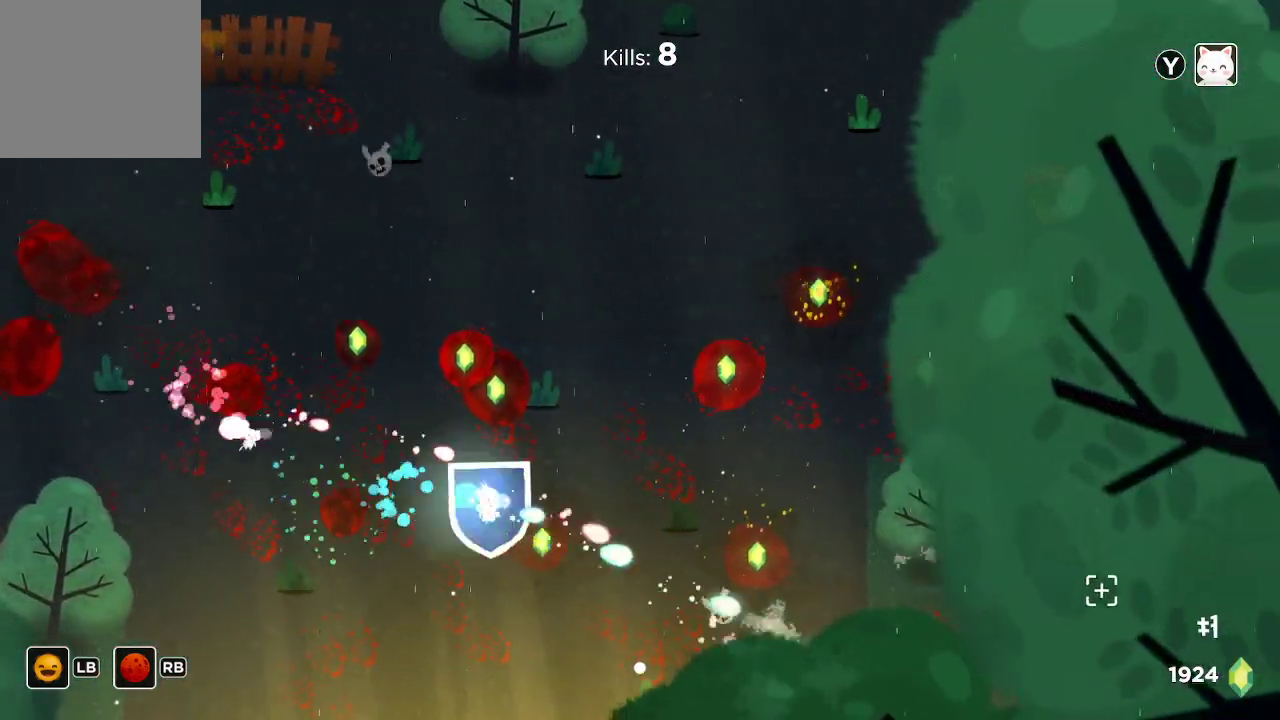
{"buttons": ["R2"], "left_stick": "up", "right_stick": "right", "events": [[67, "left_stick", "right"], [300, "left_stick", "up-right"], [367, "right_stick", "right"], [433, "left_stick", "up"]]}
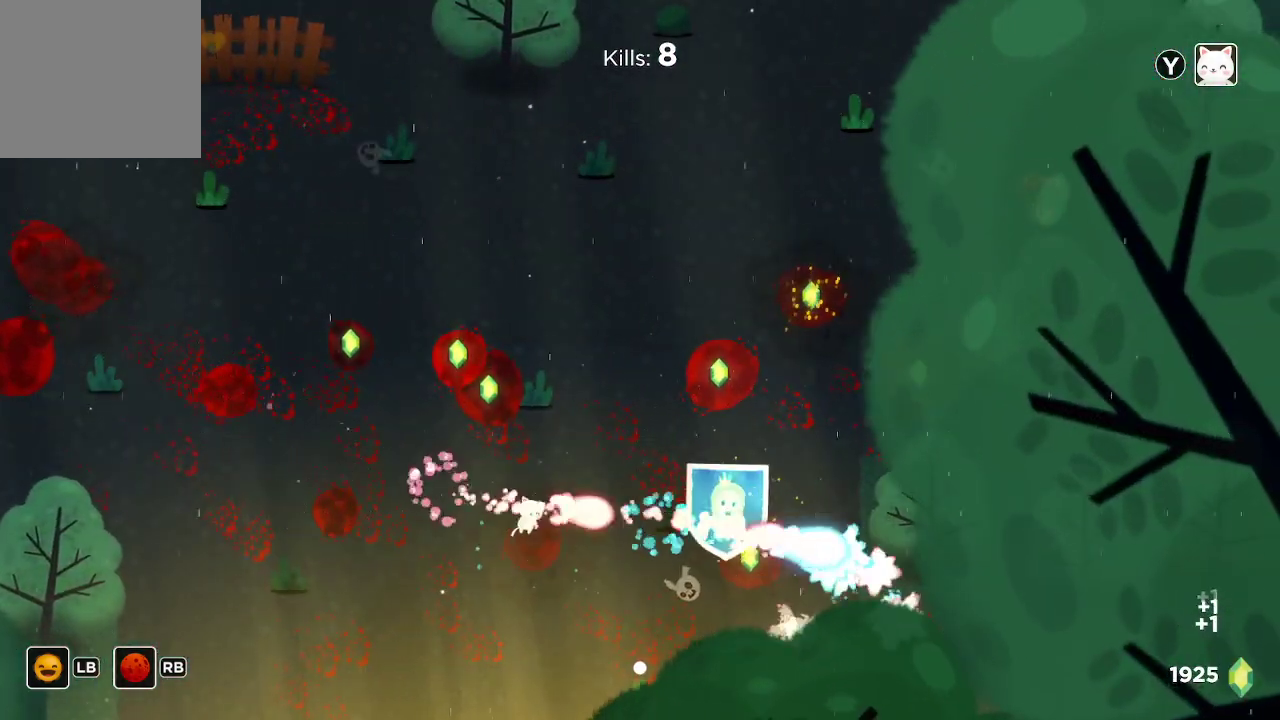
{"buttons": ["R2"], "left_stick": "right", "right_stick": "up-right", "events": [[233, "left_stick", "up-right"], [300, "right_stick", "up-right"], [400, "left_stick", "right"]]}
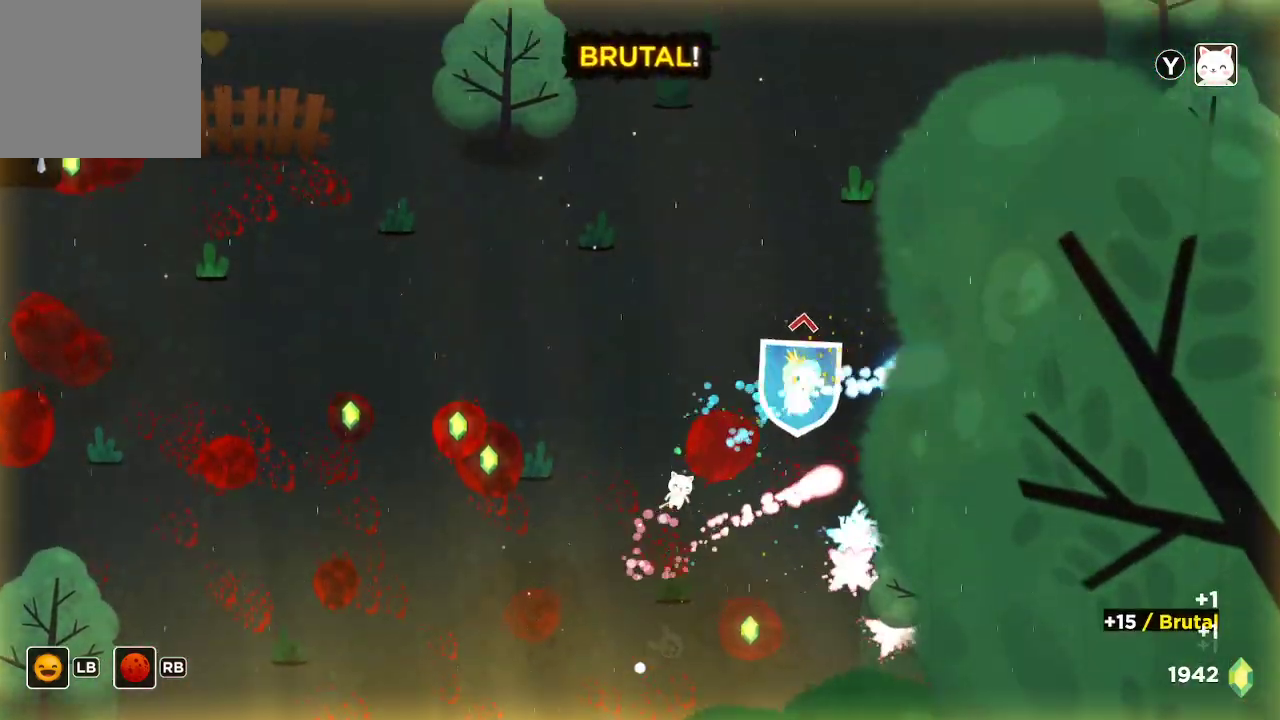
{"buttons": ["R2"], "left_stick": "up-left", "right_stick": "up-right", "events": [[33, "left_stick", "center"], [100, "left_stick", "left"], [200, "left_stick", "up-left"]]}
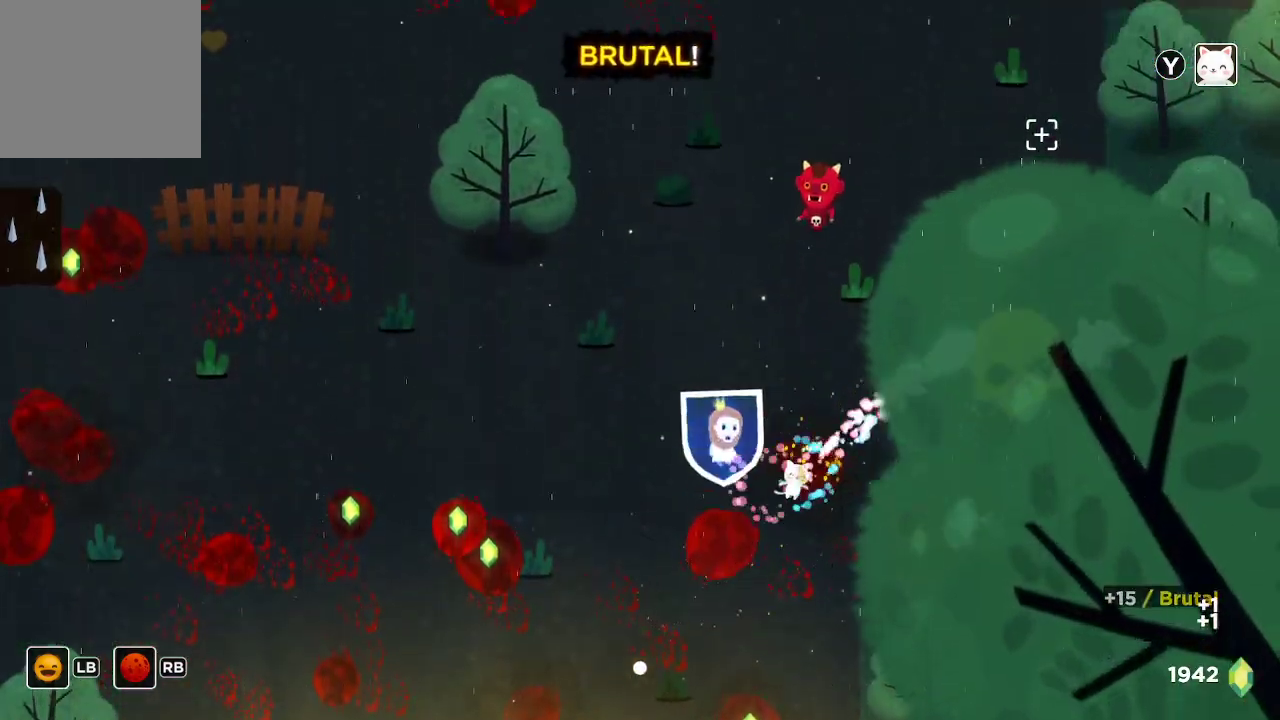
{"buttons": ["R2"], "left_stick": "down-left", "right_stick": "up-right", "events": [[133, "left_stick", "down-left"]]}
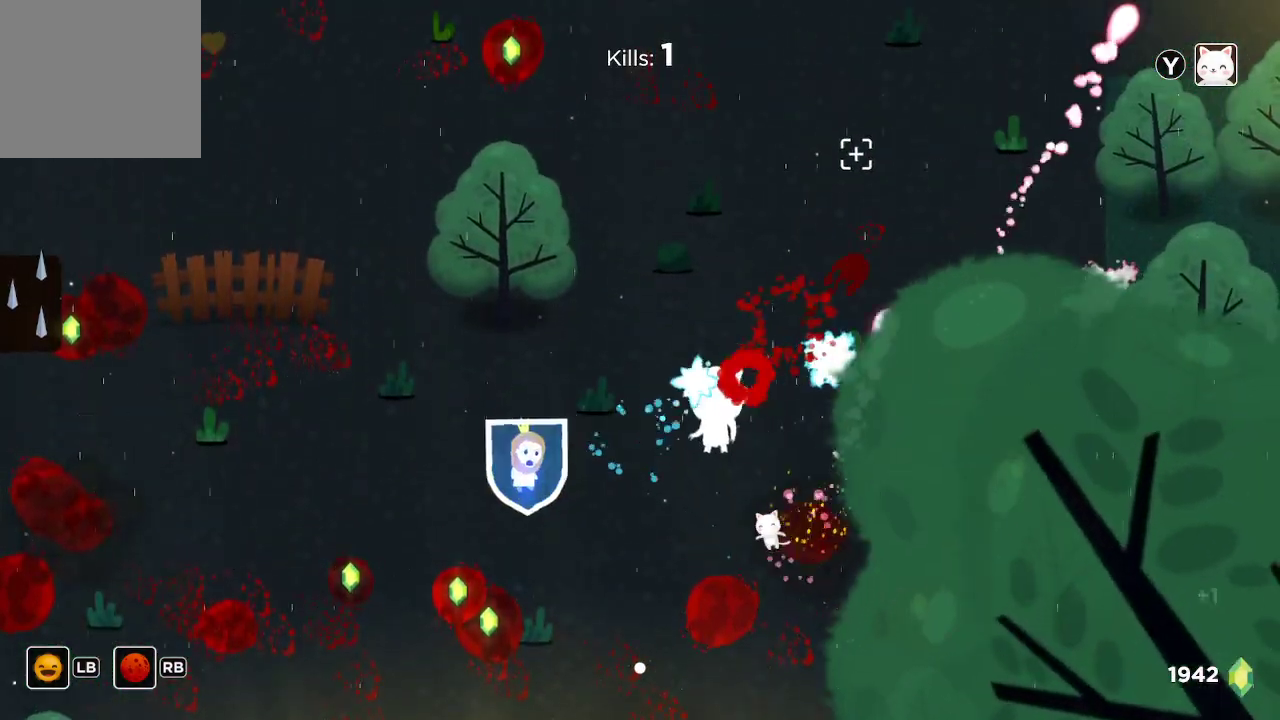
{"buttons": ["R2"], "left_stick": "down-left", "right_stick": "up-right", "events": [[133, "left_stick", "center"], [200, "left_stick", "down"], [300, "left_stick", "down-left"]]}
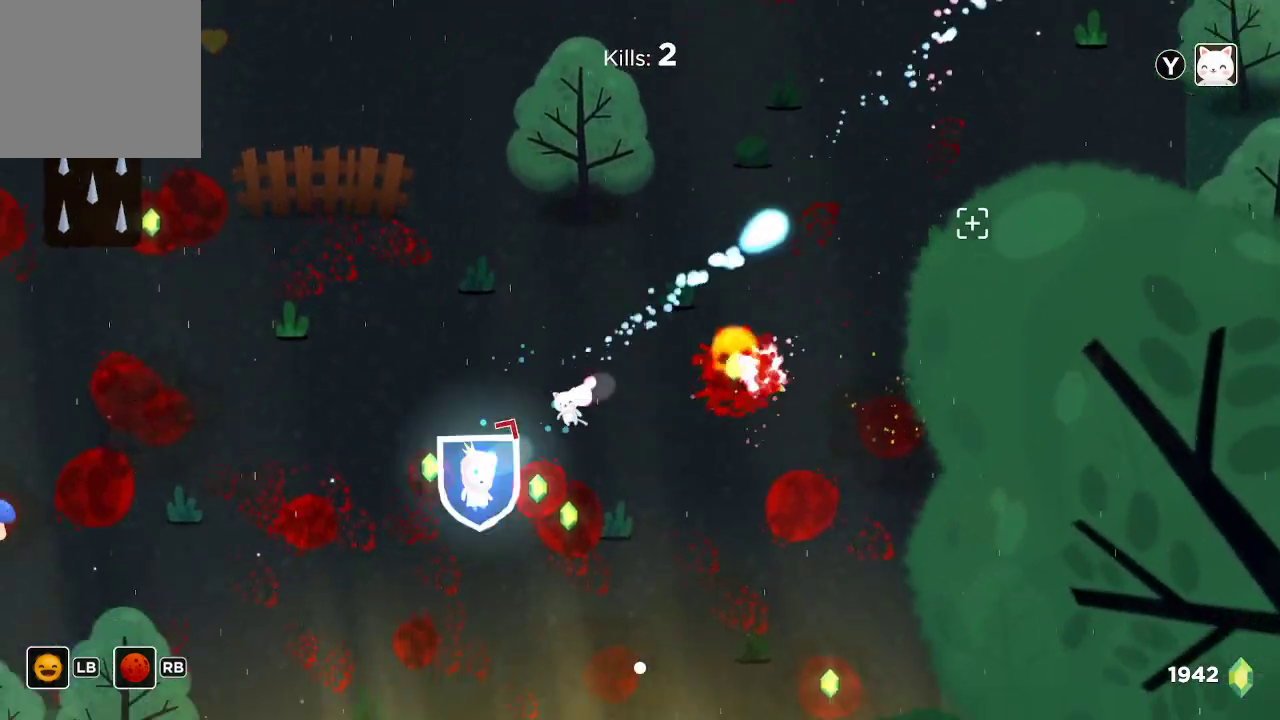
{"buttons": ["R2"], "left_stick": "left", "right_stick": "up-right", "events": [[33, "left_stick", "left"]]}